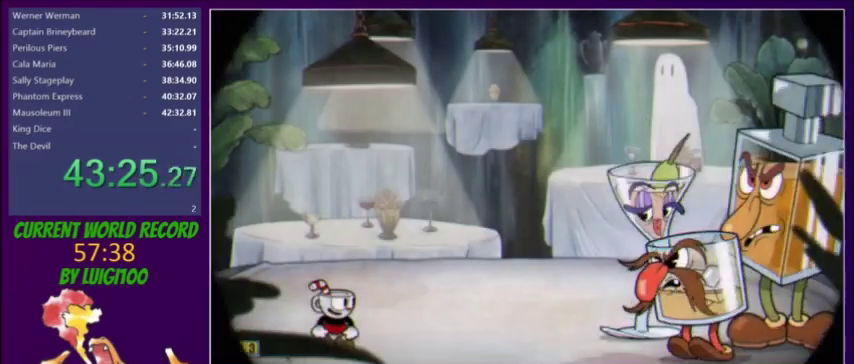
Gameplay with a controller (Xbox layout); each line is a JSON object with the inputs held at the frame after it. "events" lists button and stick changes between this image and that frame as [ms after this image, input, new state], when the widget could be followed in between. Not read: A L3 R3 left_stick right_stick.
{"buttons": ["L2"], "events": [[367, "L2", "down"]]}
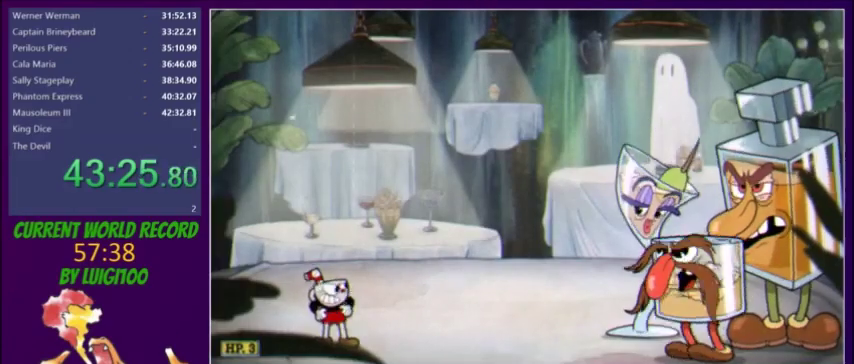
{"buttons": ["L2"], "events": []}
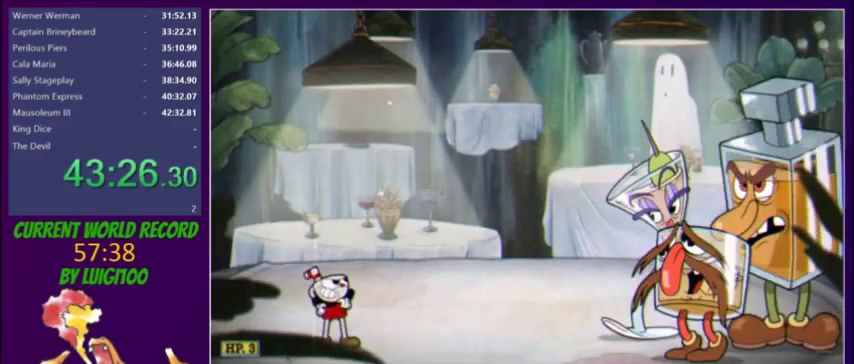
{"buttons": ["L2"], "events": []}
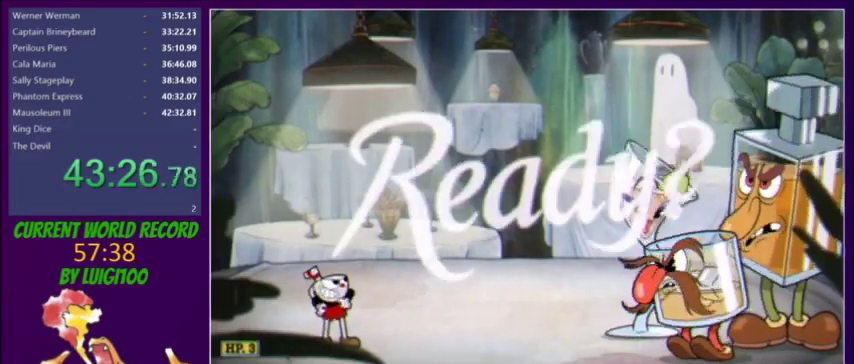
{"buttons": ["L2", "DPAD_RIGHT"], "events": [[267, "DPAD_RIGHT", "down"]]}
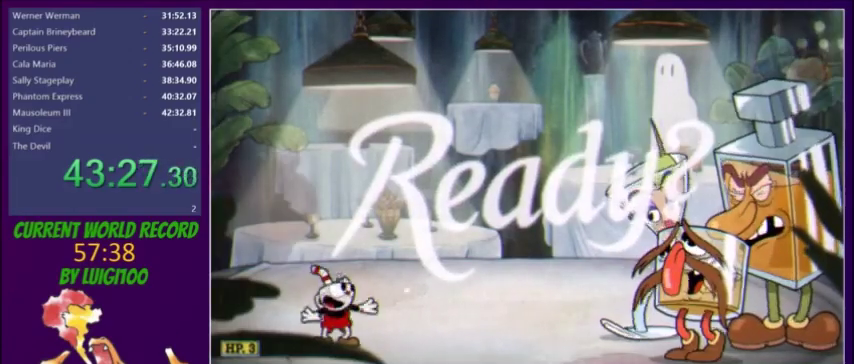
{"buttons": ["L2", "DPAD_RIGHT"], "events": []}
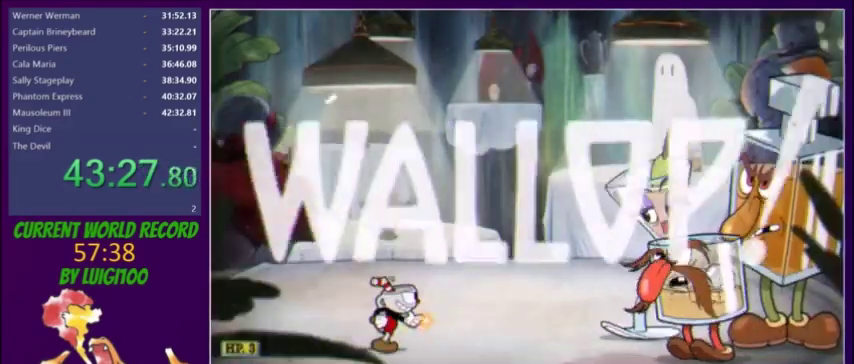
{"buttons": ["L2", "DPAD_RIGHT"], "events": []}
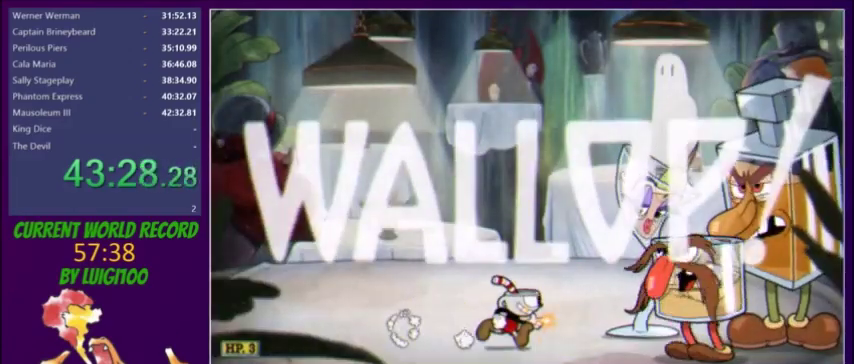
{"buttons": ["L2"], "events": [[267, "DPAD_RIGHT", "up"], [401, "X", "down"], [501, "X", "up"]]}
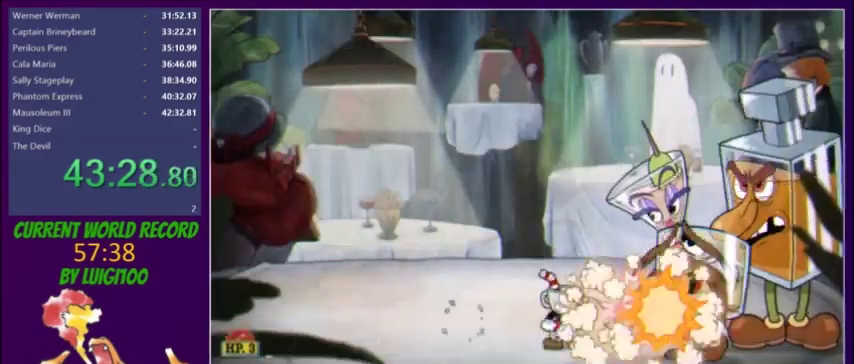
{"buttons": ["L2"], "events": [[67, "R1", "down"], [167, "R1", "up"]]}
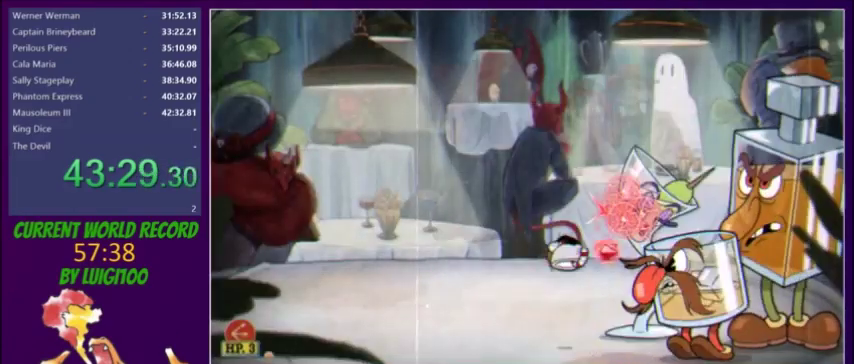
{"buttons": ["L2"], "events": [[134, "R1", "down"], [201, "R1", "up"]]}
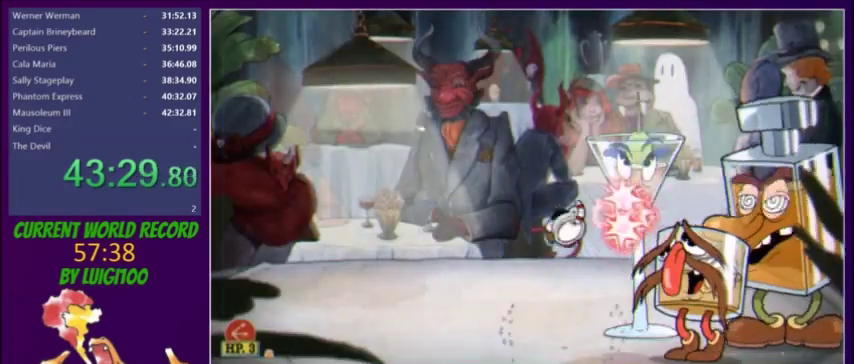
{"buttons": ["L2"], "events": []}
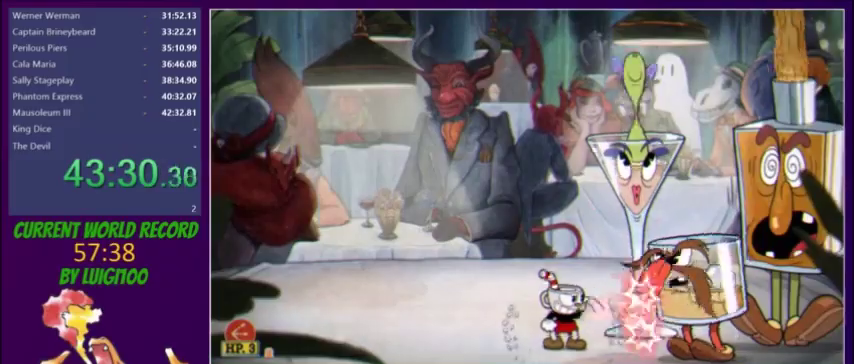
{"buttons": ["L2", "DPAD_LEFT"], "events": [[367, "DPAD_LEFT", "down"], [367, "X", "down"], [468, "X", "up"]]}
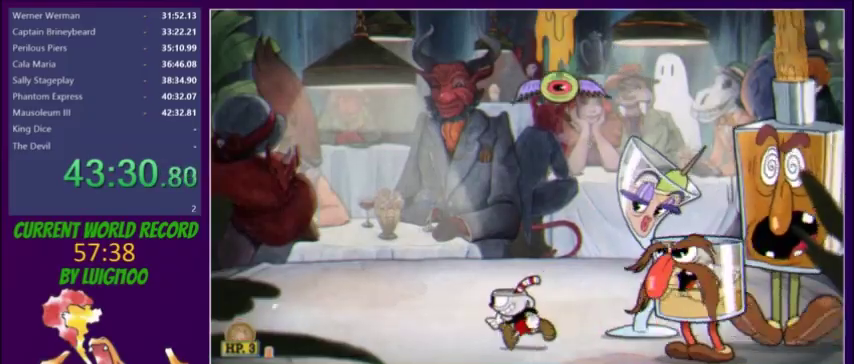
{"buttons": ["L2"], "events": [[434, "DPAD_LEFT", "up"]]}
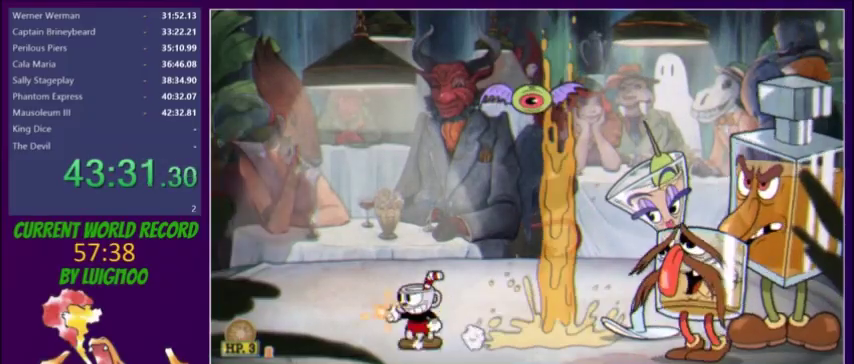
{"buttons": ["L2"], "events": [[34, "R1", "down"], [67, "DPAD_RIGHT", "down"], [101, "R1", "up"], [167, "DPAD_RIGHT", "up"], [267, "DPAD_RIGHT", "down"], [501, "DPAD_RIGHT", "up"]]}
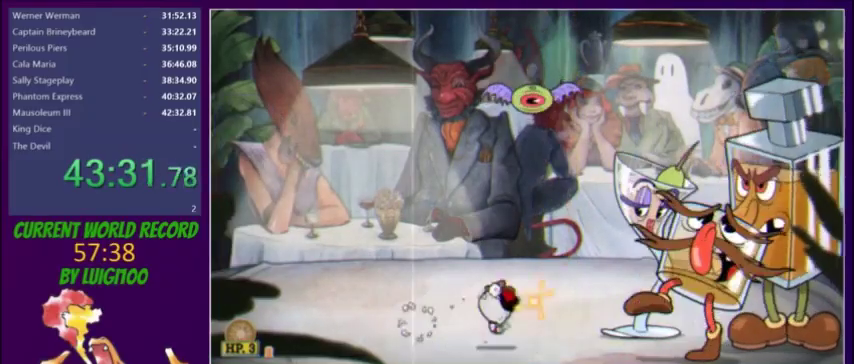
{"buttons": ["L2"], "events": [[167, "DPAD_RIGHT", "down"], [234, "DPAD_RIGHT", "up"], [267, "X", "down"], [334, "X", "up"]]}
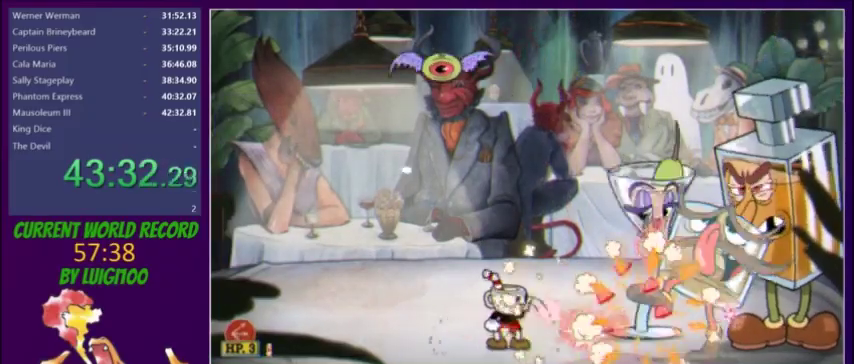
{"buttons": ["L2", "R1", "DPAD_LEFT"], "events": [[34, "DPAD_LEFT", "down"], [434, "R1", "down"]]}
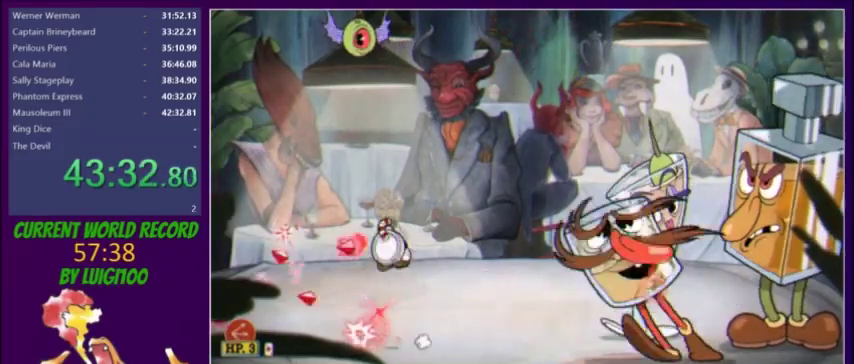
{"buttons": ["L2", "DPAD_RIGHT"], "events": [[167, "R1", "up"], [234, "DPAD_LEFT", "up"], [334, "DPAD_RIGHT", "down"], [400, "Y", "down"], [500, "Y", "up"]]}
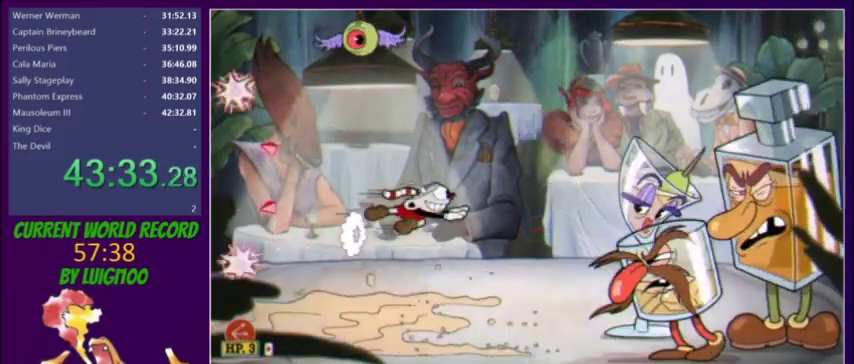
{"buttons": ["L2", "R1"], "events": [[401, "DPAD_RIGHT", "up"], [468, "R1", "down"]]}
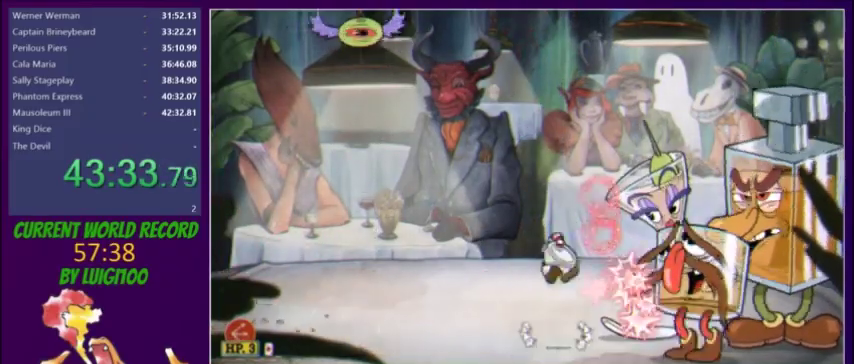
{"buttons": ["L2", "R1"], "events": [[33, "R1", "up"], [234, "DPAD_RIGHT", "down"], [334, "DPAD_RIGHT", "up"], [500, "R1", "down"]]}
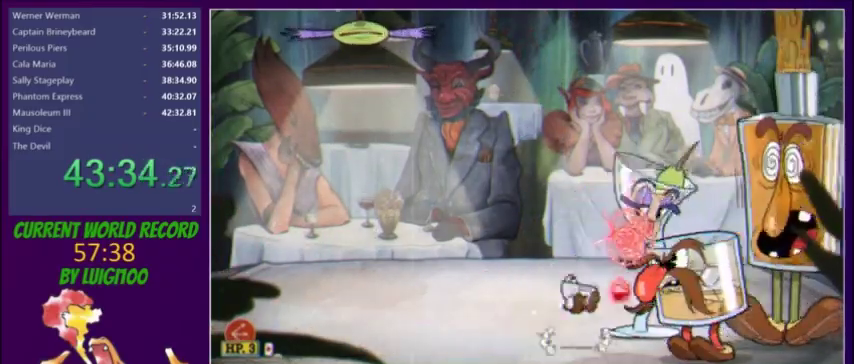
{"buttons": ["L2"], "events": [[67, "R1", "up"], [434, "X", "down"], [501, "X", "up"]]}
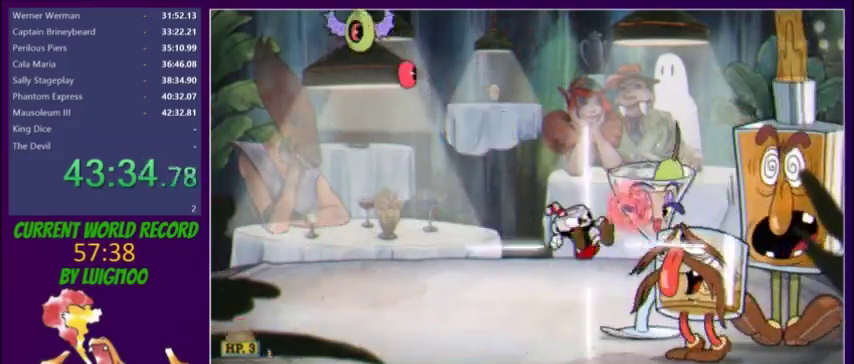
{"buttons": ["L2", "DPAD_LEFT"], "events": [[133, "X", "down"], [234, "X", "up"], [267, "DPAD_LEFT", "down"], [334, "Y", "down"], [400, "Y", "up"], [434, "Y", "down"], [500, "Y", "up"]]}
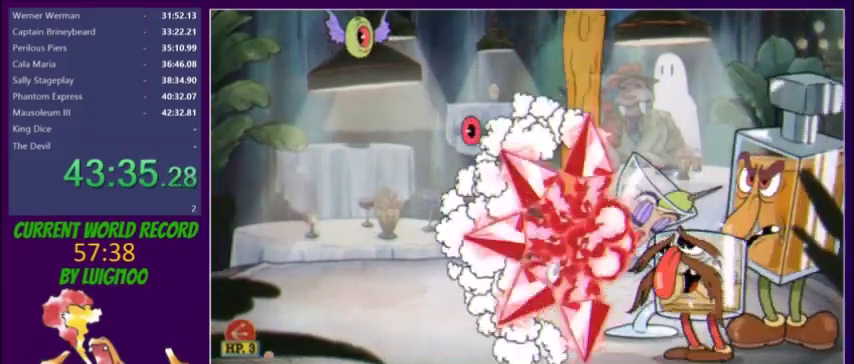
{"buttons": ["L2", "DPAD_RIGHT"], "events": [[34, "Y", "down"], [101, "Y", "up"], [301, "DPAD_LEFT", "up"], [434, "DPAD_RIGHT", "down"]]}
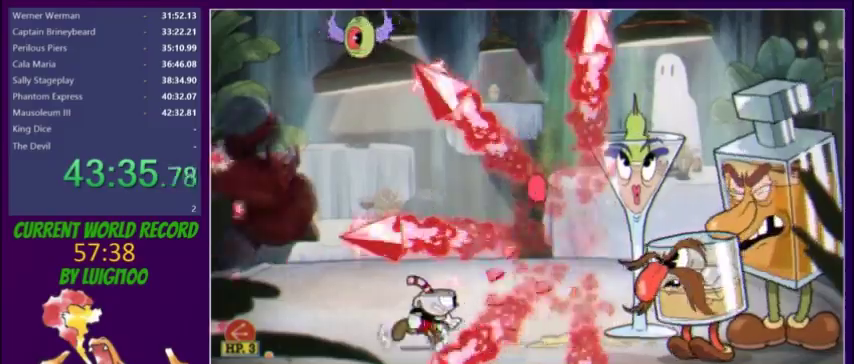
{"buttons": ["L2", "DPAD_RIGHT"], "events": [[67, "R1", "down"], [167, "DPAD_RIGHT", "up"], [167, "R1", "up"], [267, "DPAD_RIGHT", "down"]]}
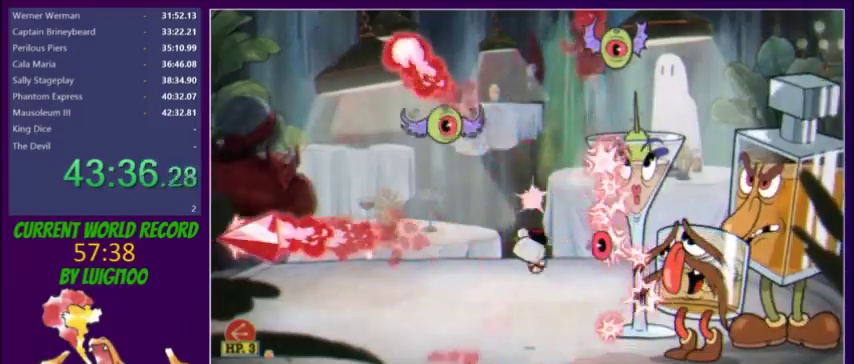
{"buttons": ["L2"], "events": [[134, "DPAD_RIGHT", "up"], [167, "R1", "down"], [234, "R1", "up"]]}
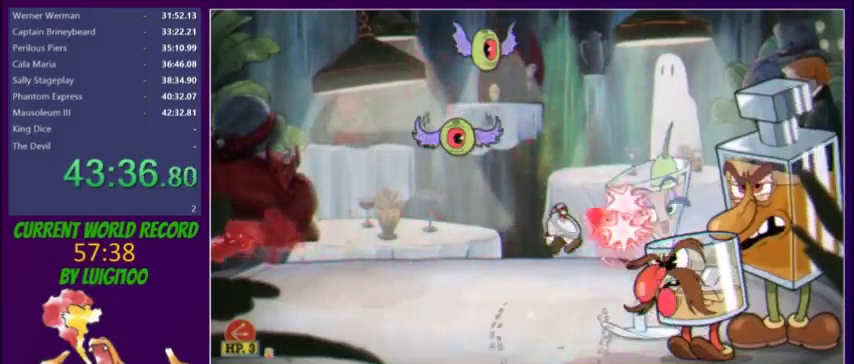
{"buttons": ["L2"], "events": []}
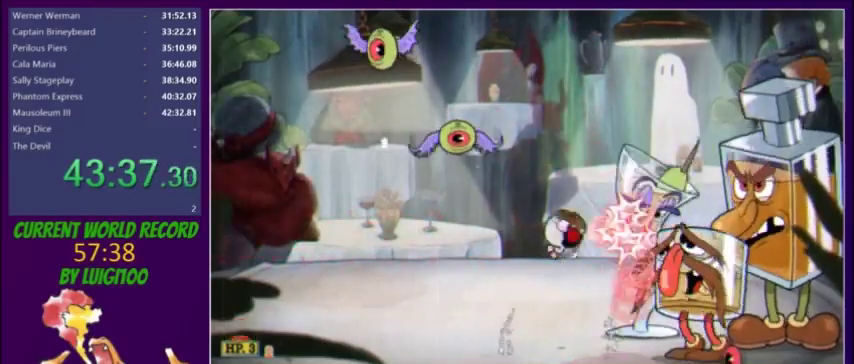
{"buttons": ["L2"], "events": []}
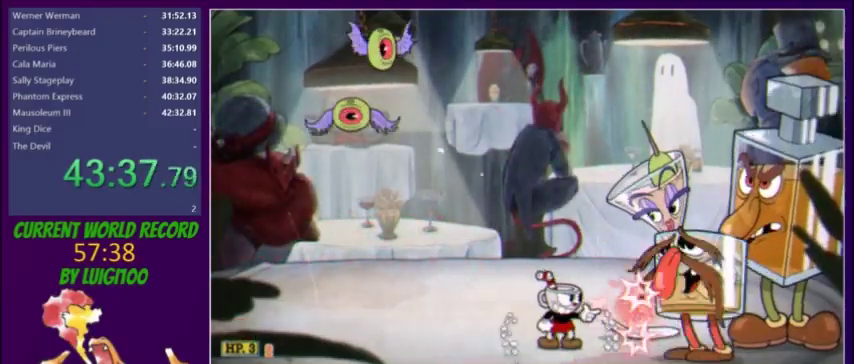
{"buttons": ["L2"], "events": []}
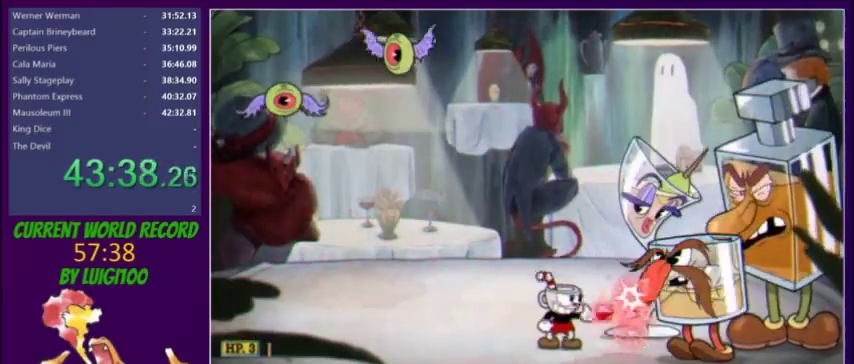
{"buttons": ["L2"], "events": []}
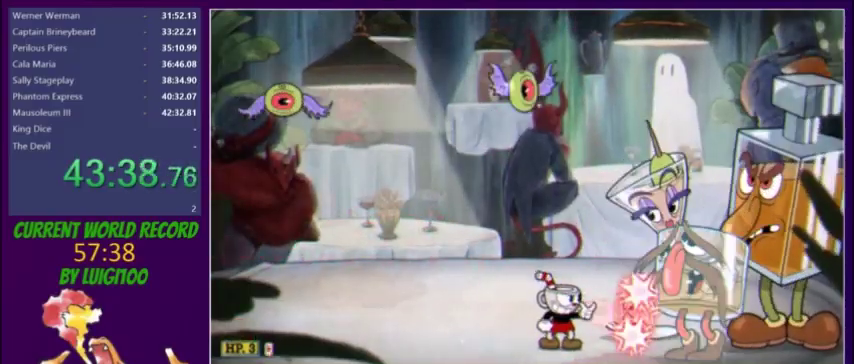
{"buttons": ["X", "L2"], "events": [[333, "R1", "down"], [367, "DPAD_RIGHT", "down"], [433, "DPAD_RIGHT", "up"], [433, "X", "down"], [467, "R1", "up"]]}
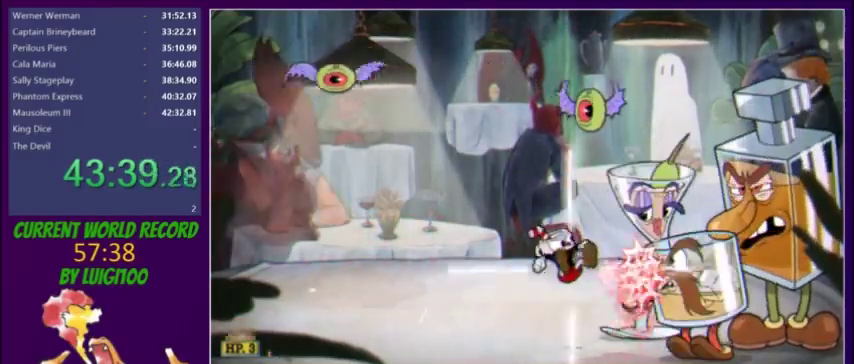
{"buttons": ["L2"], "events": [[33, "X", "up"], [234, "X", "down"], [300, "X", "up"]]}
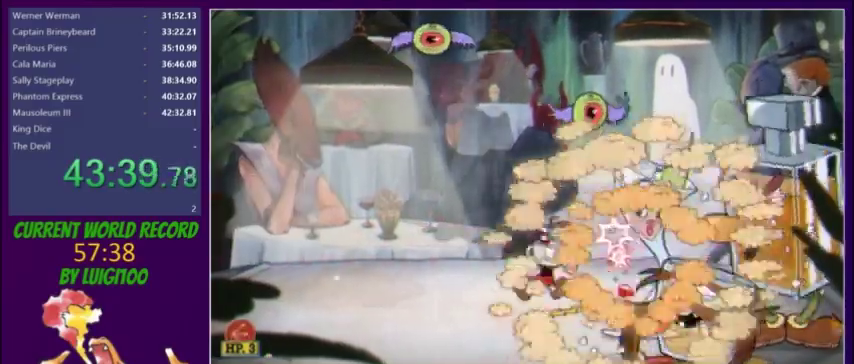
{"buttons": ["L1", "L2", "DPAD_UP", "DPAD_RIGHT"], "events": [[133, "DPAD_RIGHT", "down"], [133, "DPAD_UP", "down"], [166, "L1", "down"], [333, "L1", "up"], [400, "L1", "down"]]}